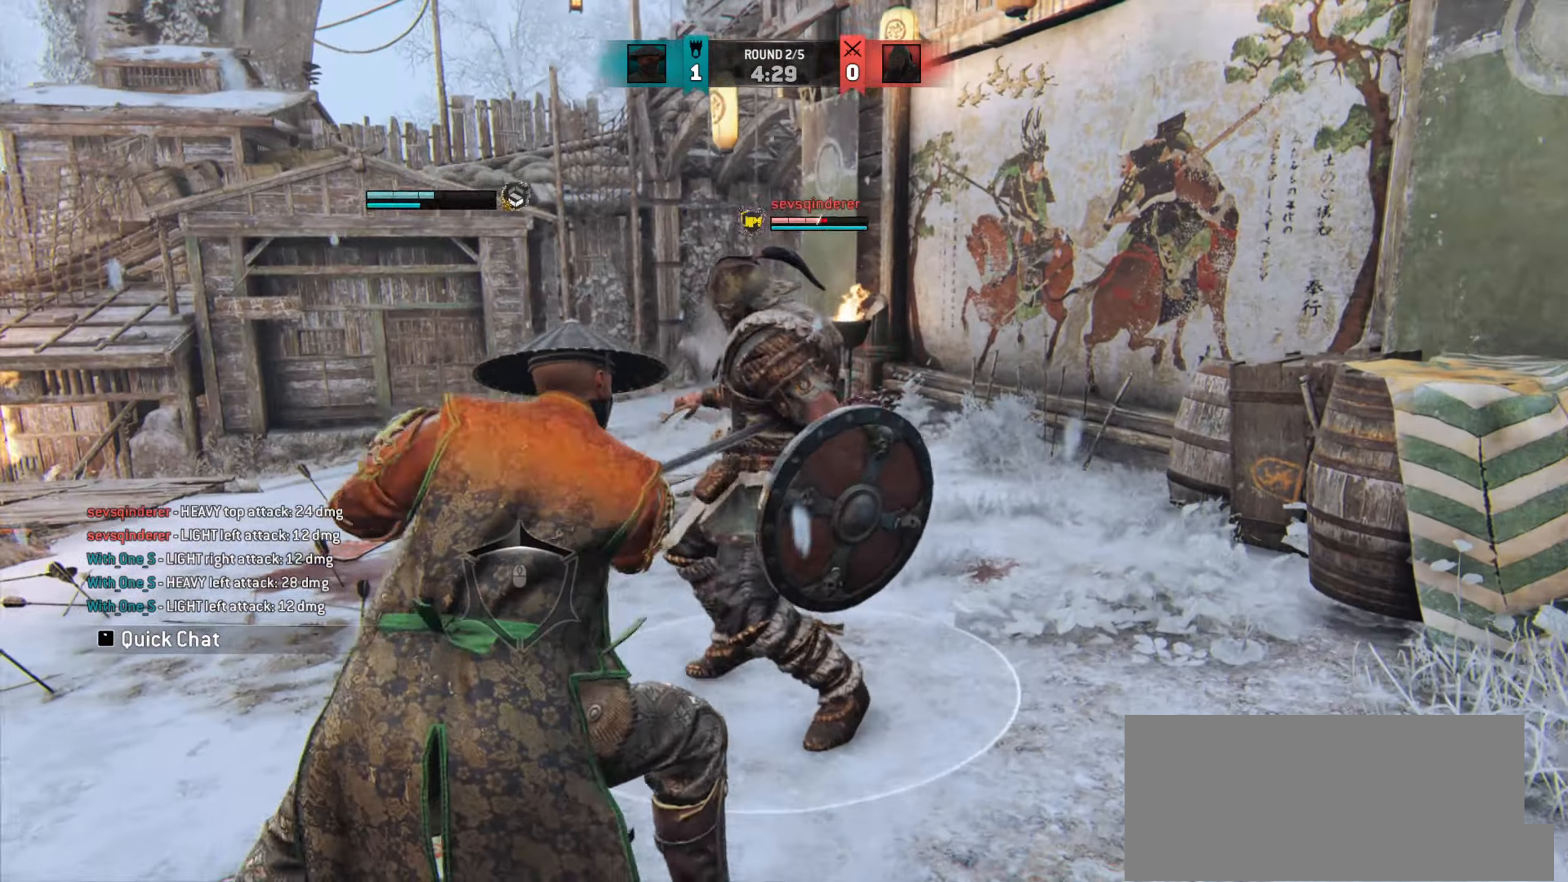
Gameplay with keyboard and mouse; each line is a JSON object with the keys and mouse buttons held at the frame after it. "events" lists presses ("down") and releases ("up") of "a", "ctrl", "d", "e", "q", "s", "shift", "space", "w", "mouse_left", "mouse_wheel", "mouse_right", "mouse_mb4" and "mouse_mb5" between this image and that frame as [ms after this image, input, new state], when the widget could be followed in between. "mouse_left", "mouse_wheel", "mouse_right", "mouse_mb4", "mouse_mb5" = the "left", "wheel", "right", "mb4", "mb5" buttons of the "mouse" list. No other keys are recorded. "wheel" means that the mouse wheel is clicked or scrolled. Mouse movement is not recorded.
{"keys": ["a"], "mouse": [], "events": [[267, "e", "down"], [284, "e", "up"], [501, "a", "down"]]}
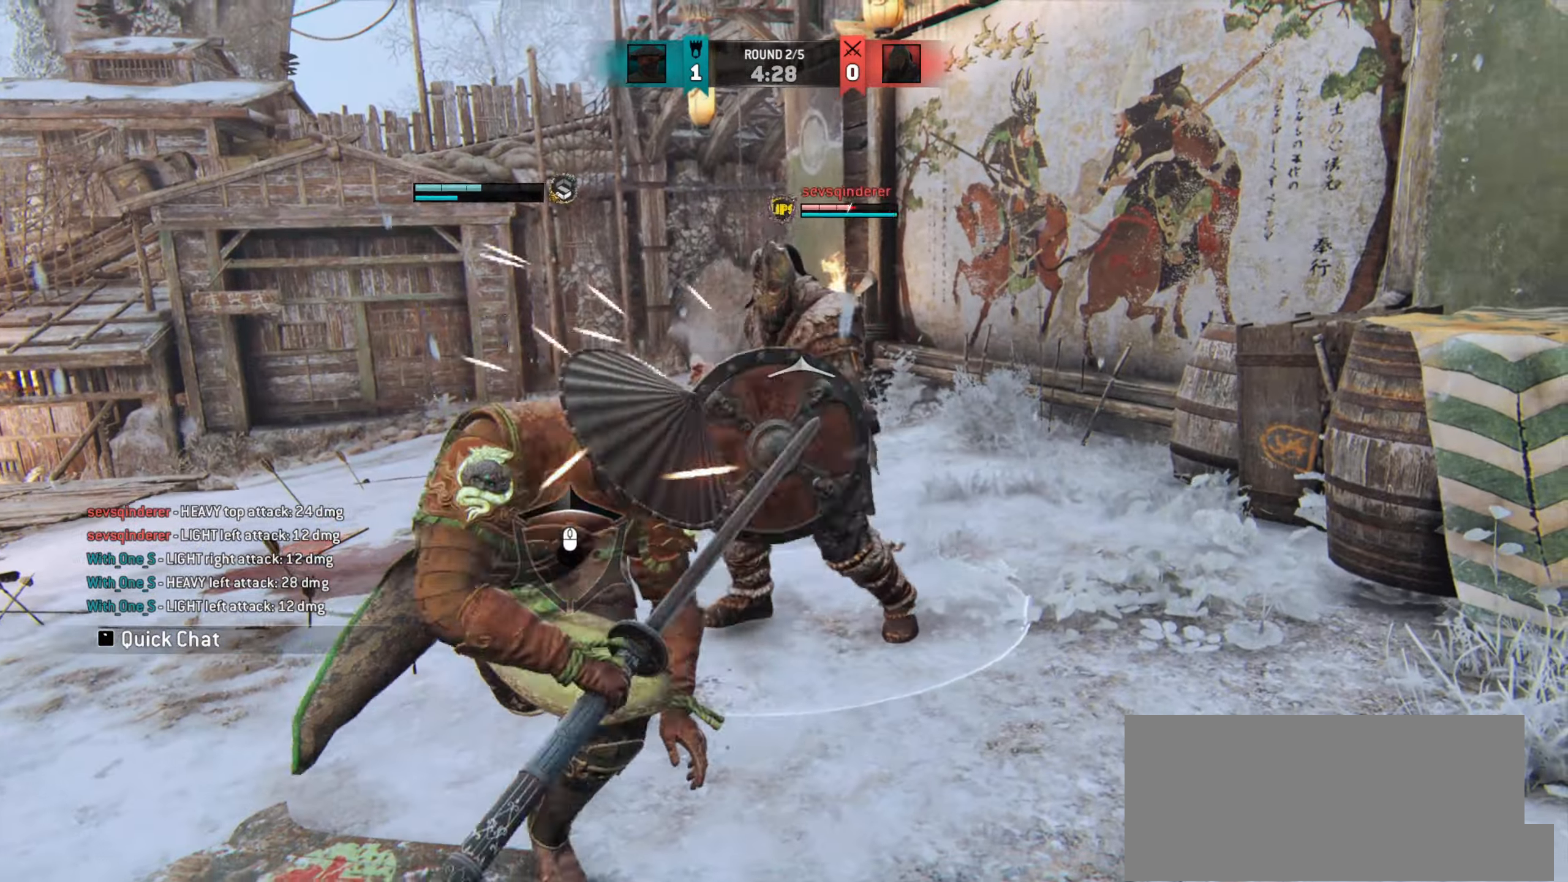
{"keys": ["a"], "mouse": [], "events": []}
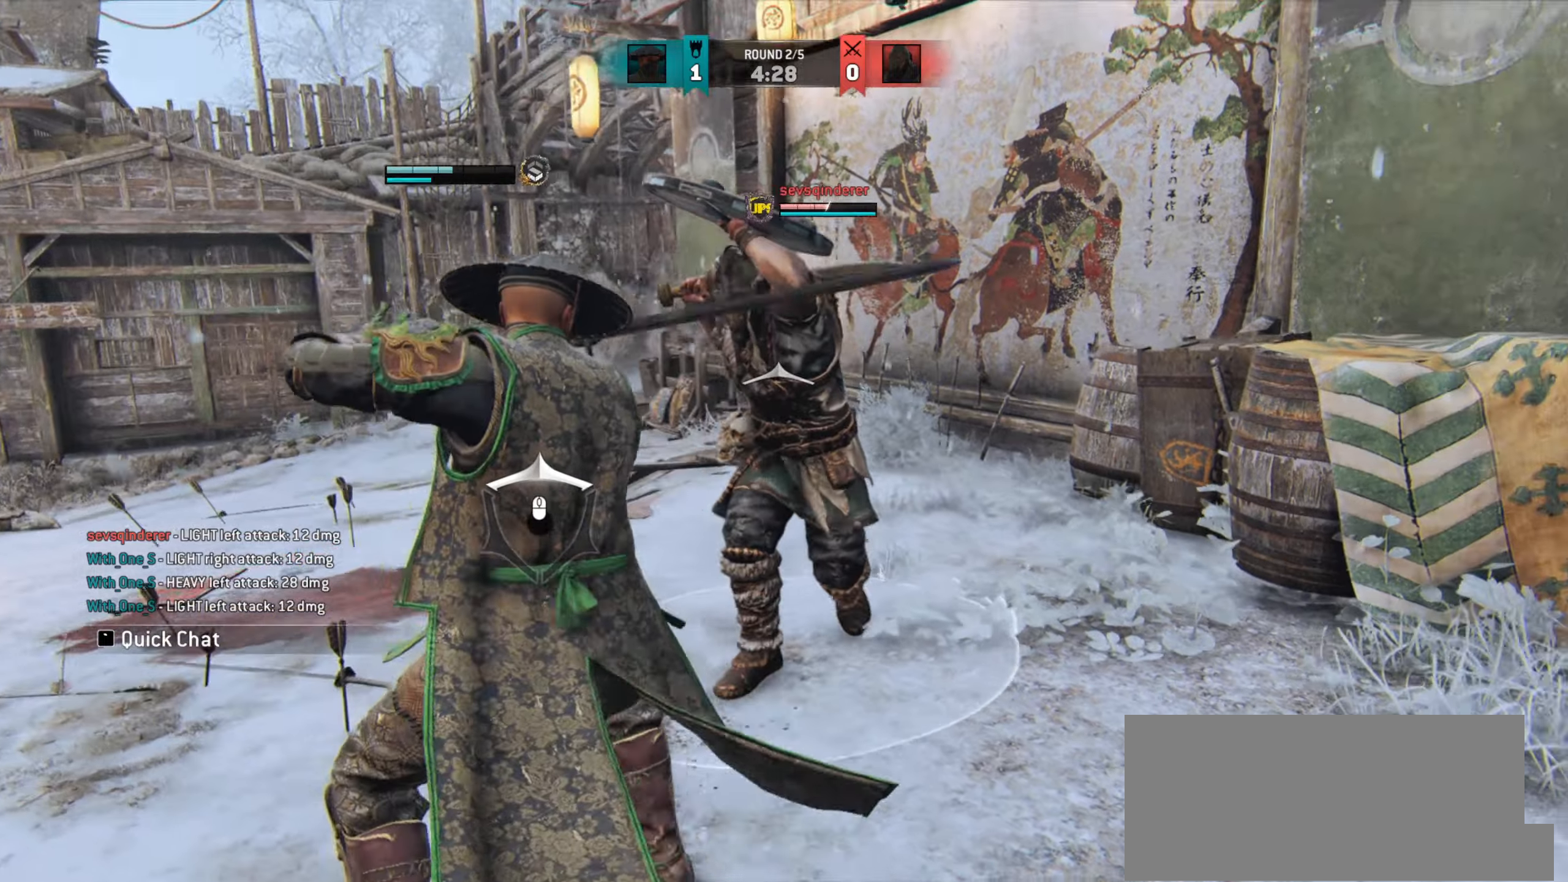
{"keys": ["a"], "mouse": [], "events": []}
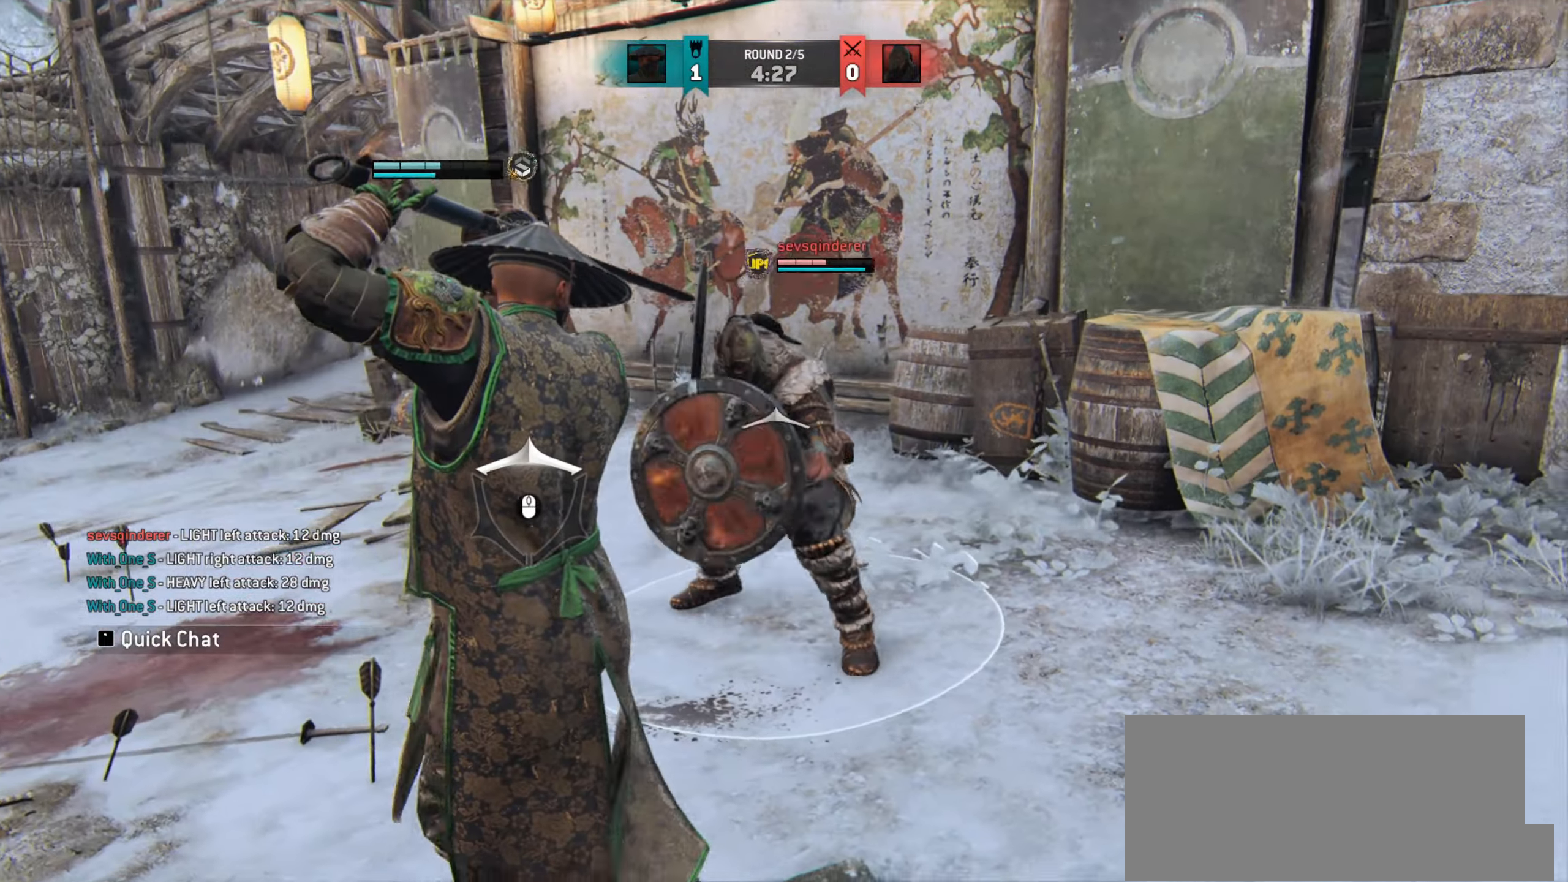
{"keys": ["a"], "mouse": [], "events": [[133, "a", "up"], [417, "a", "down"]]}
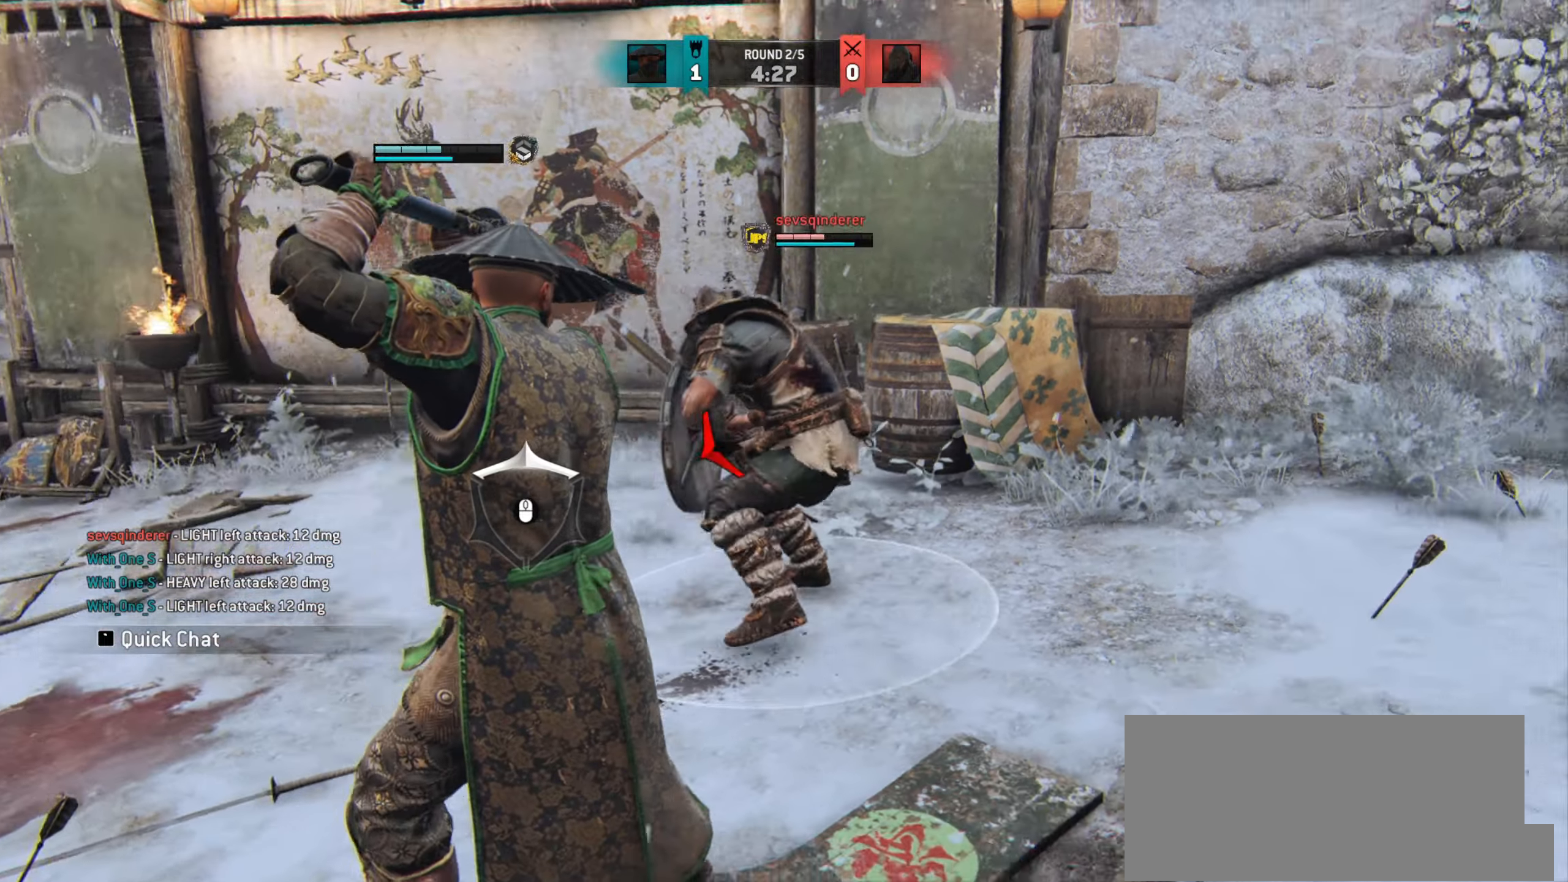
{"keys": ["a"], "mouse": [], "events": [[383, "space", "down"], [450, "space", "up"]]}
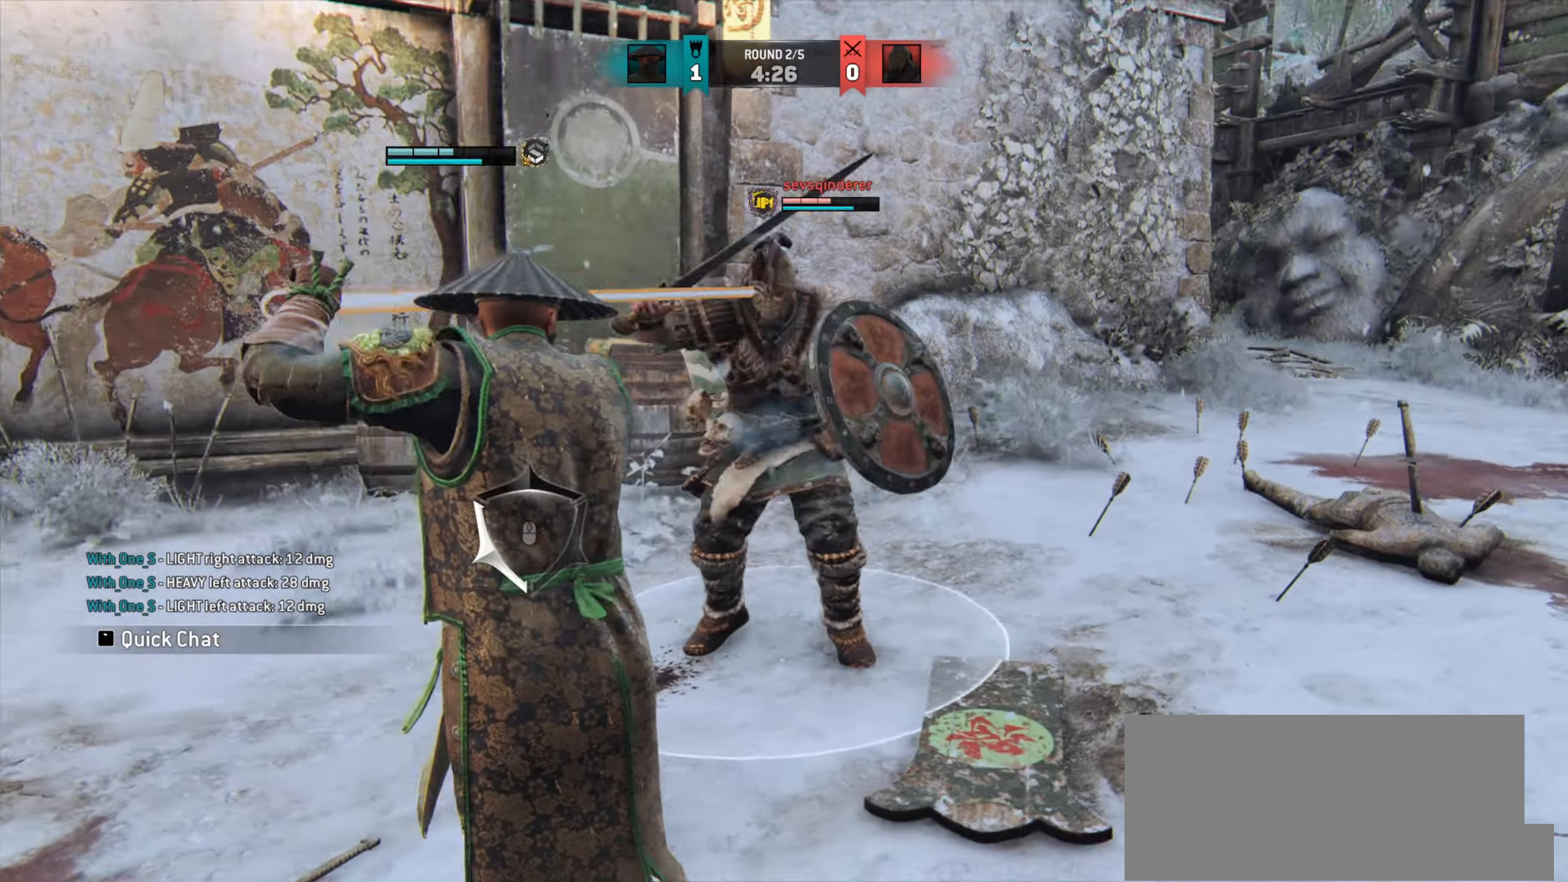
{"keys": [], "mouse": [], "events": [[50, "a", "up"]]}
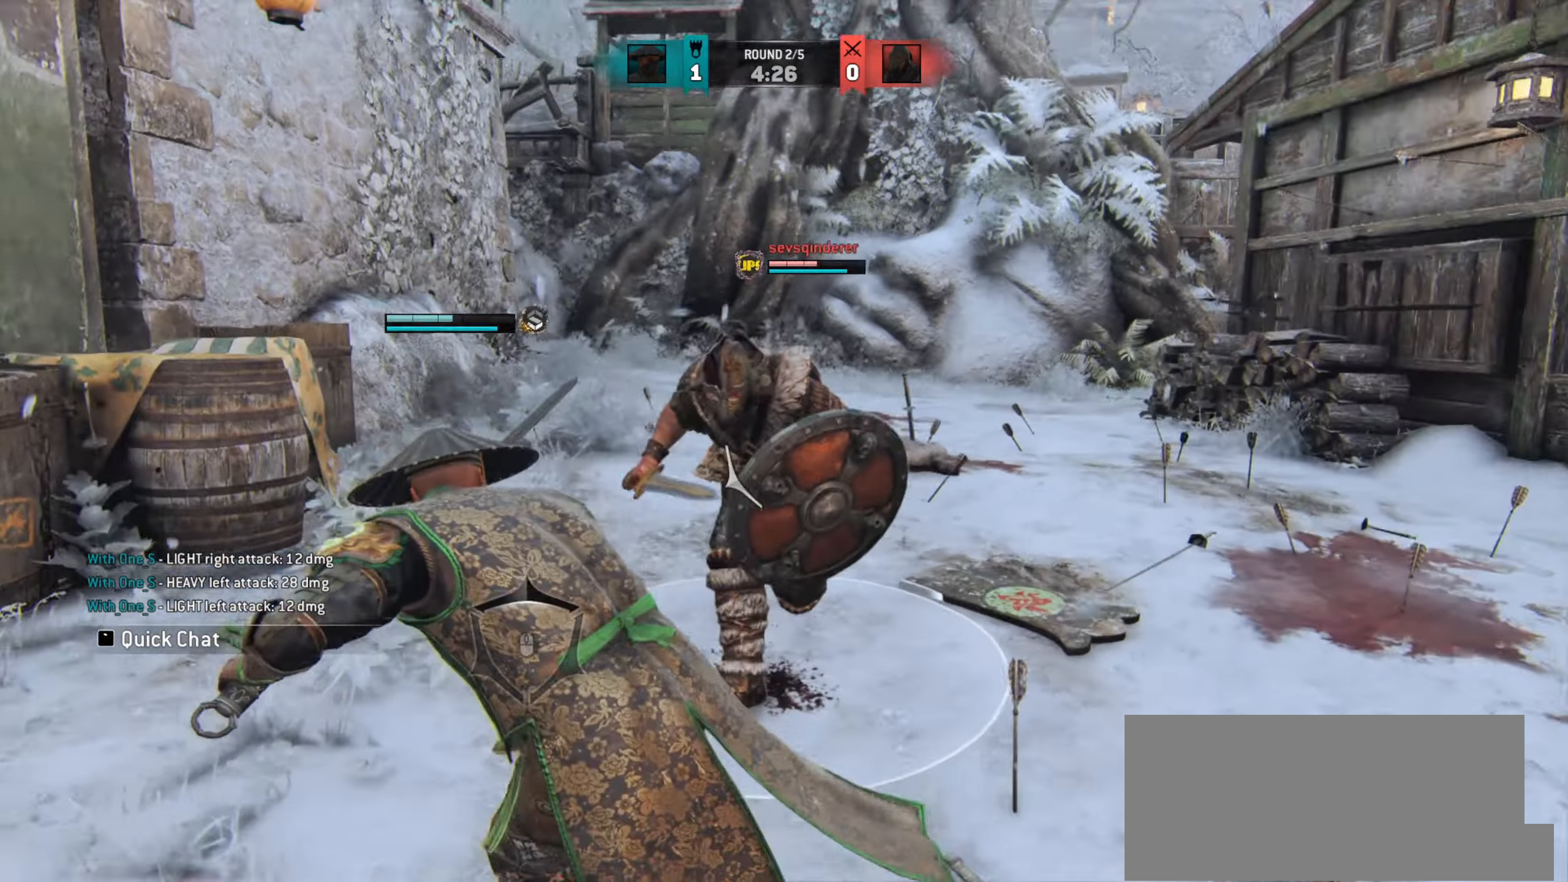
{"keys": ["d"], "mouse": [], "events": [[16, "d", "down"]]}
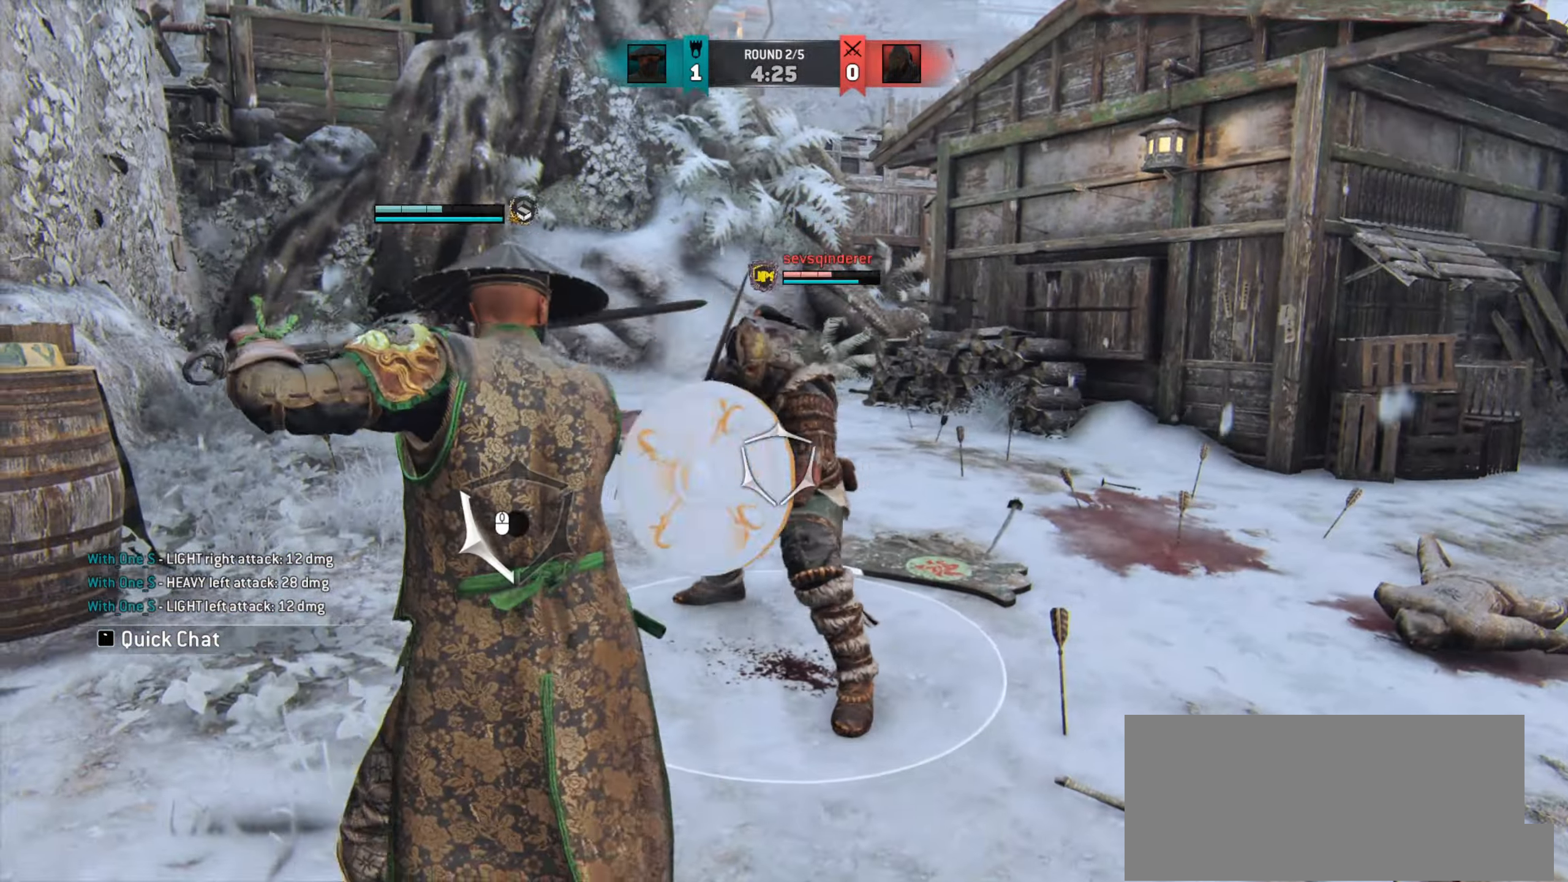
{"keys": [], "mouse": [], "events": [[284, "mouse_left", "down"], [334, "d", "up"], [367, "mouse_left", "up"]]}
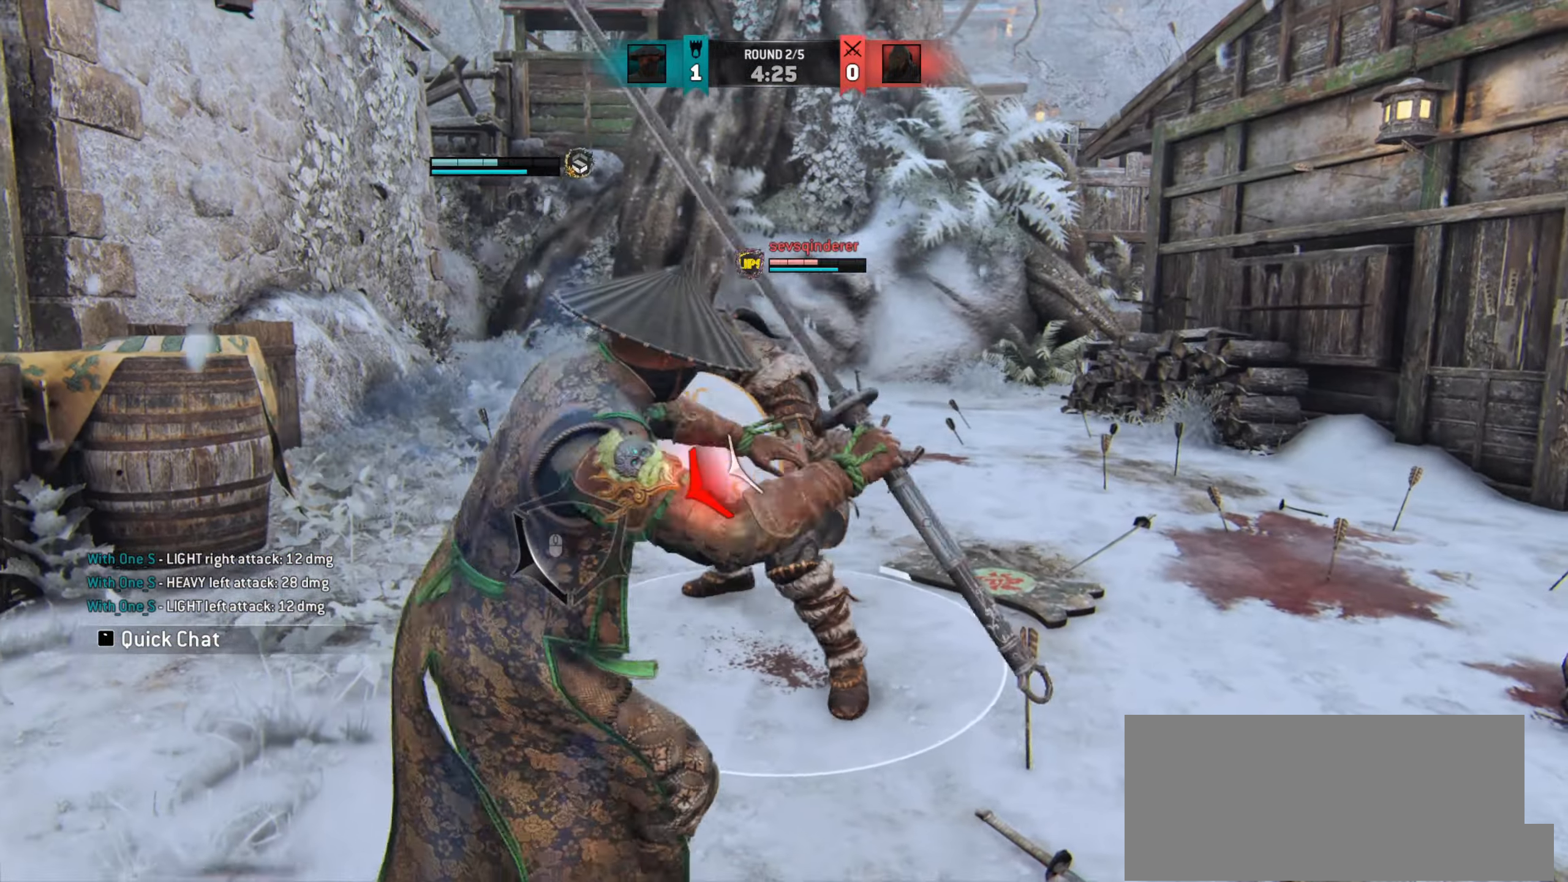
{"keys": ["d"], "mouse": [], "events": [[483, "d", "down"]]}
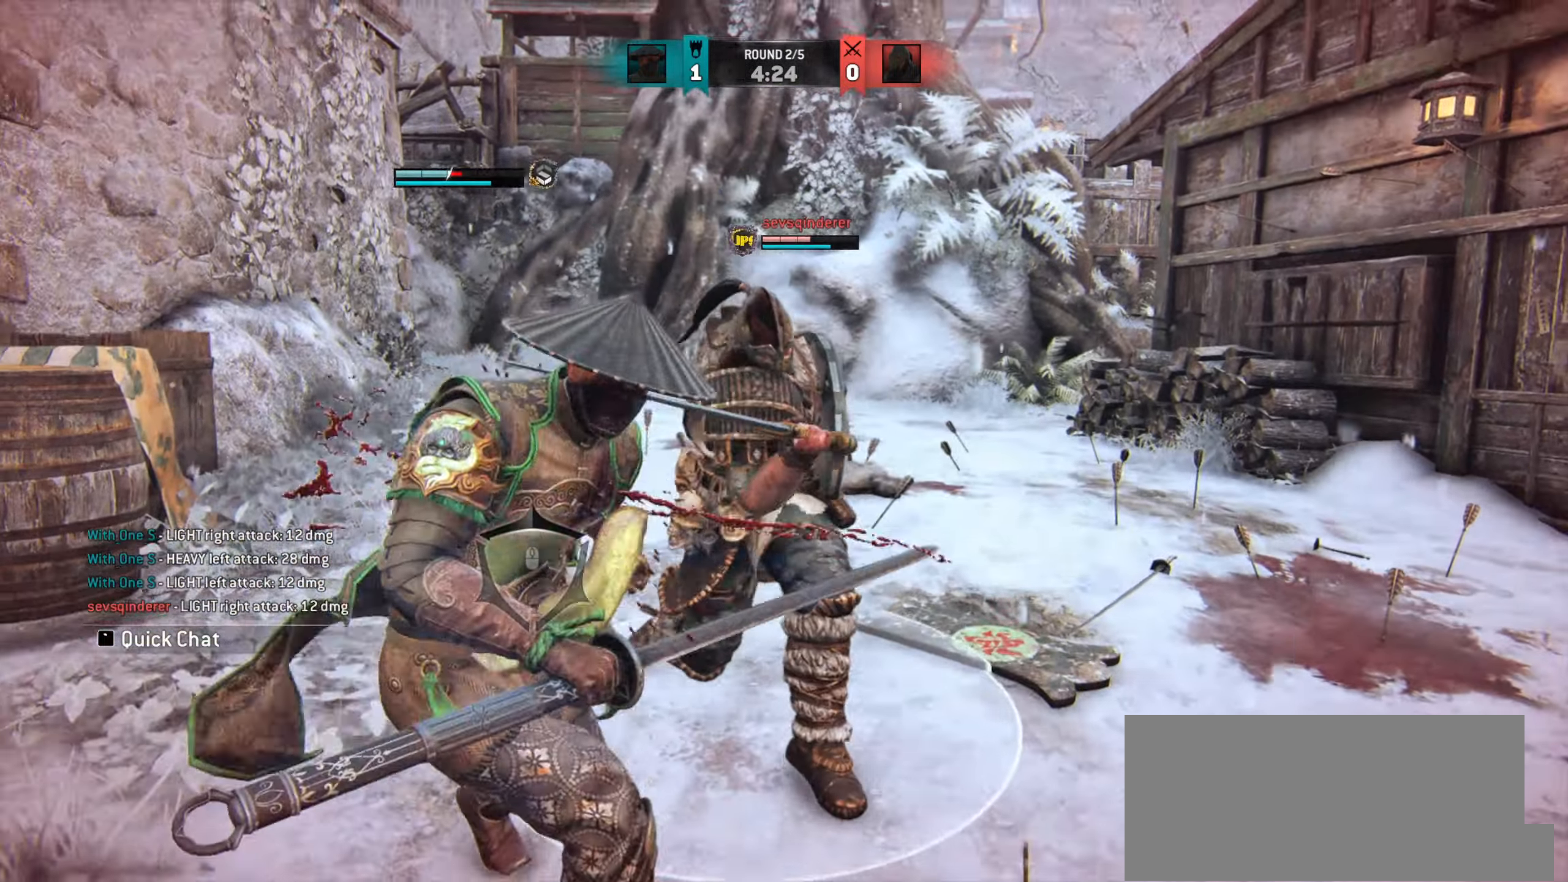
{"keys": [], "mouse": []}
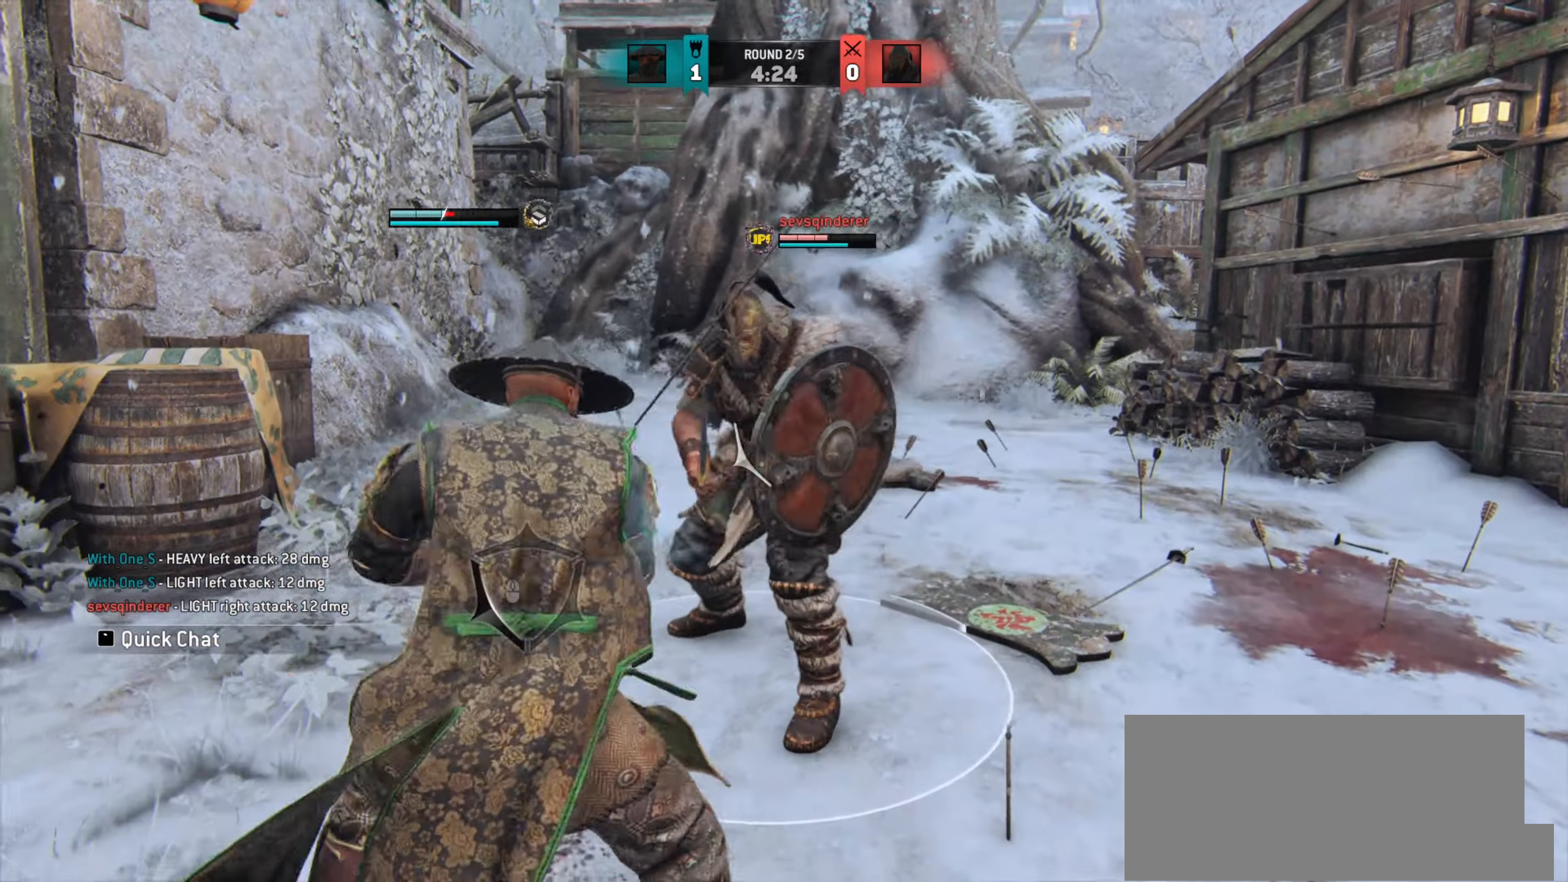
{"keys": [], "mouse": [], "events": []}
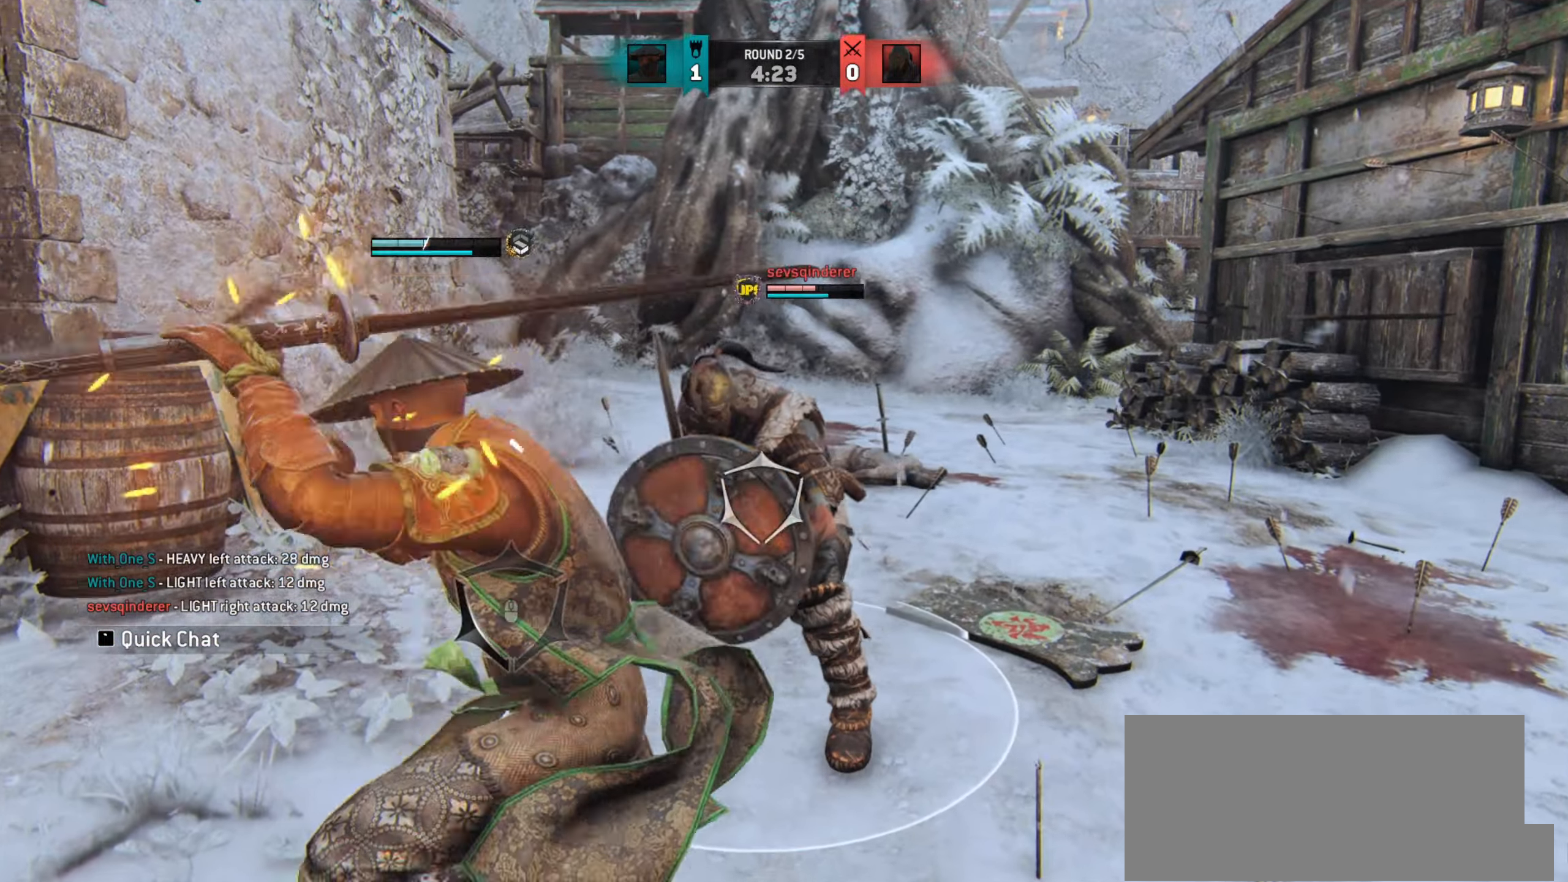
{"keys": ["w"], "mouse": [], "events": [[200, "mouse_left", "down"], [217, "w", "down"], [284, "mouse_left", "up"]]}
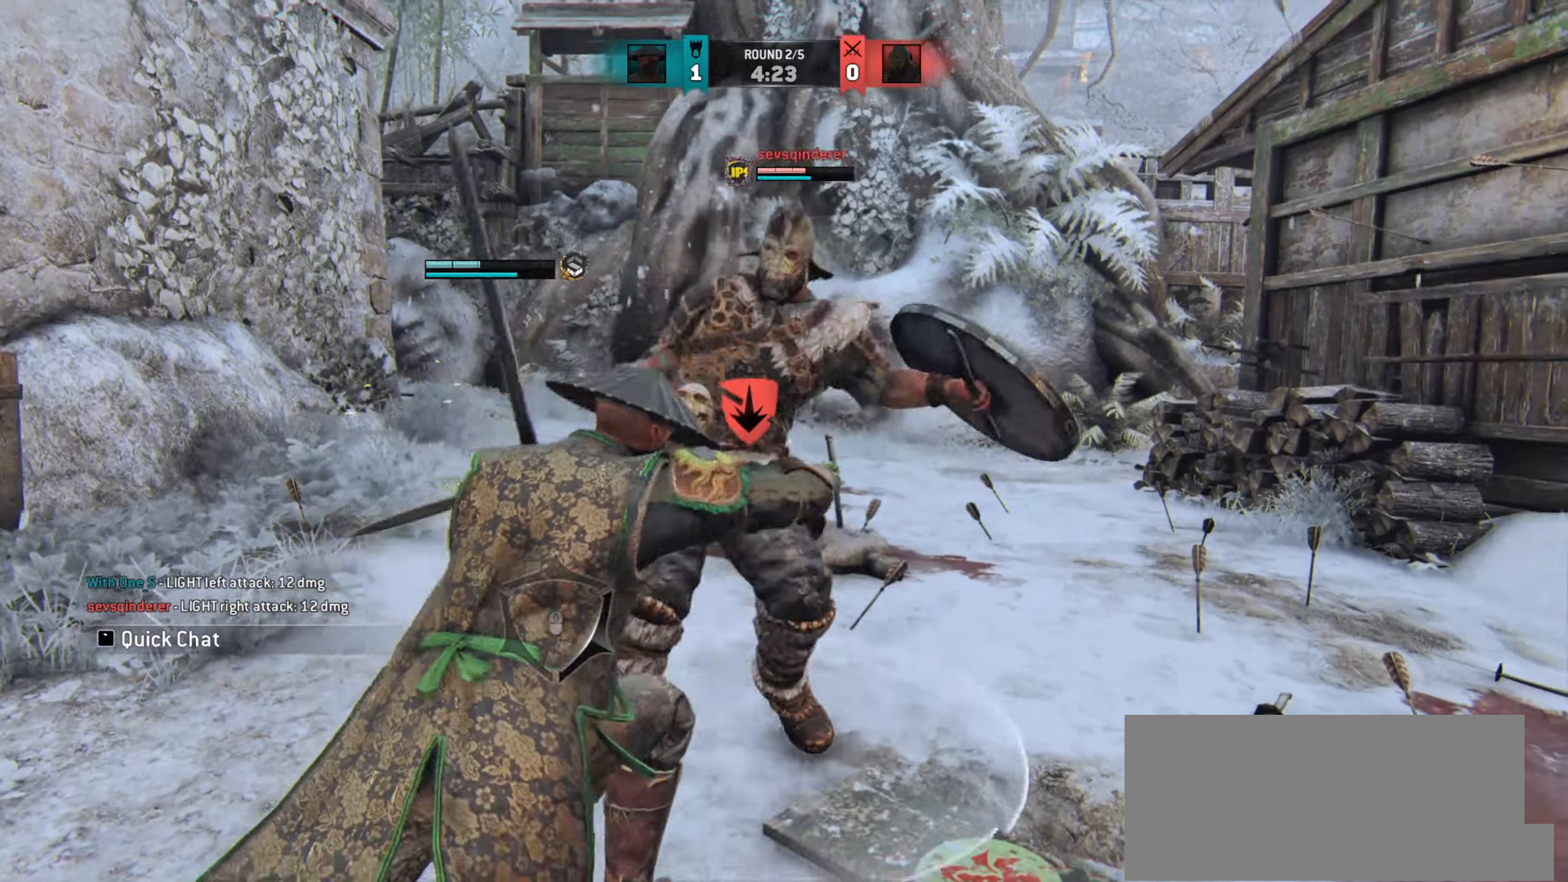
{"keys": [], "mouse": [], "events": [[16, "w", "up"]]}
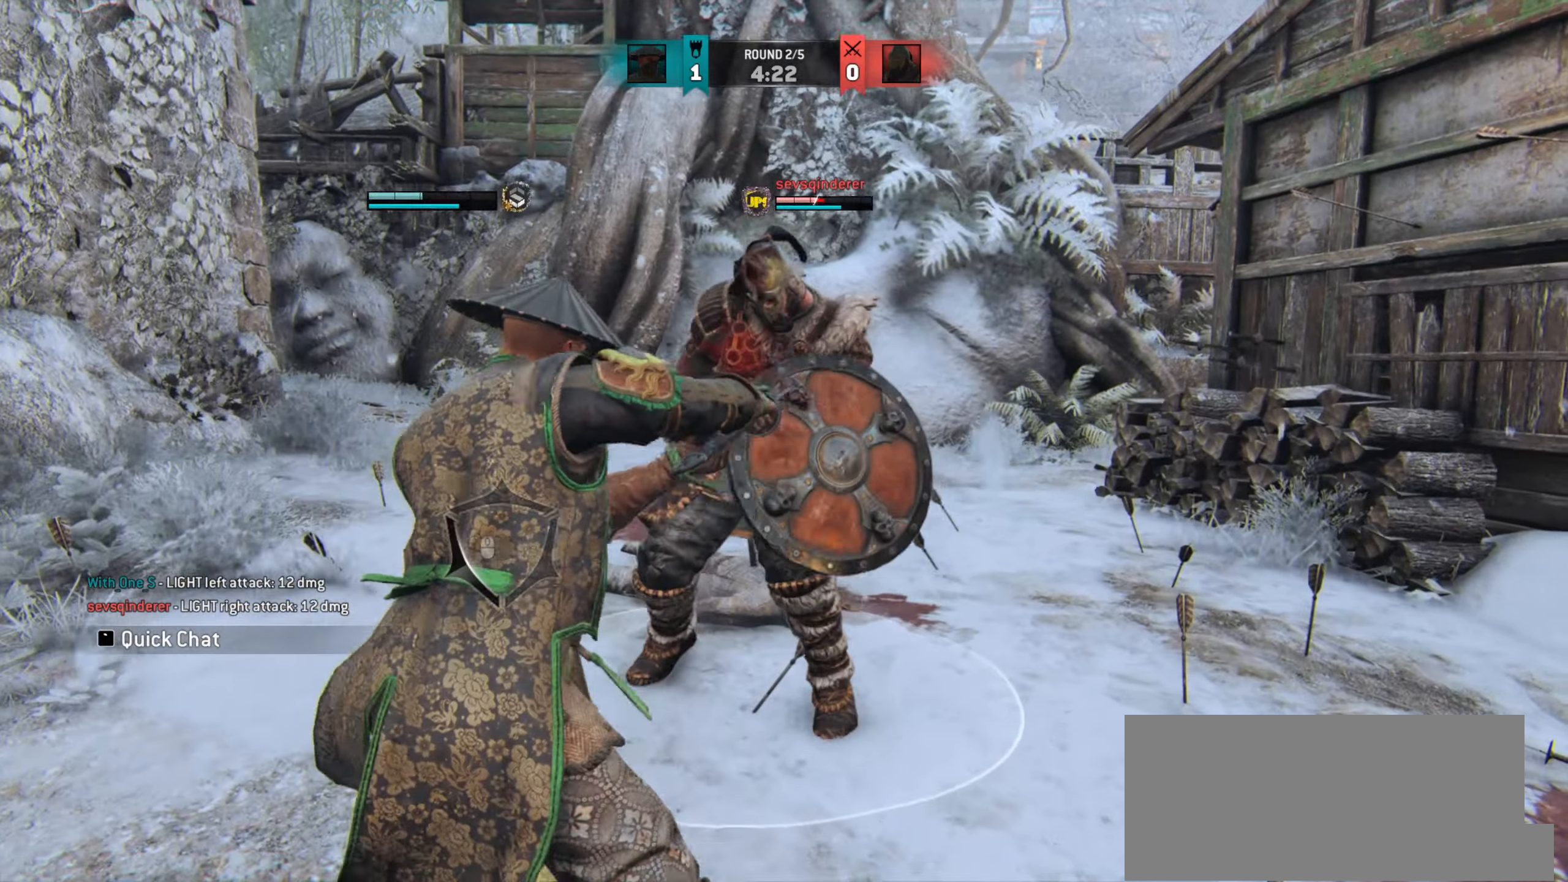
{"keys": [], "mouse": [], "events": []}
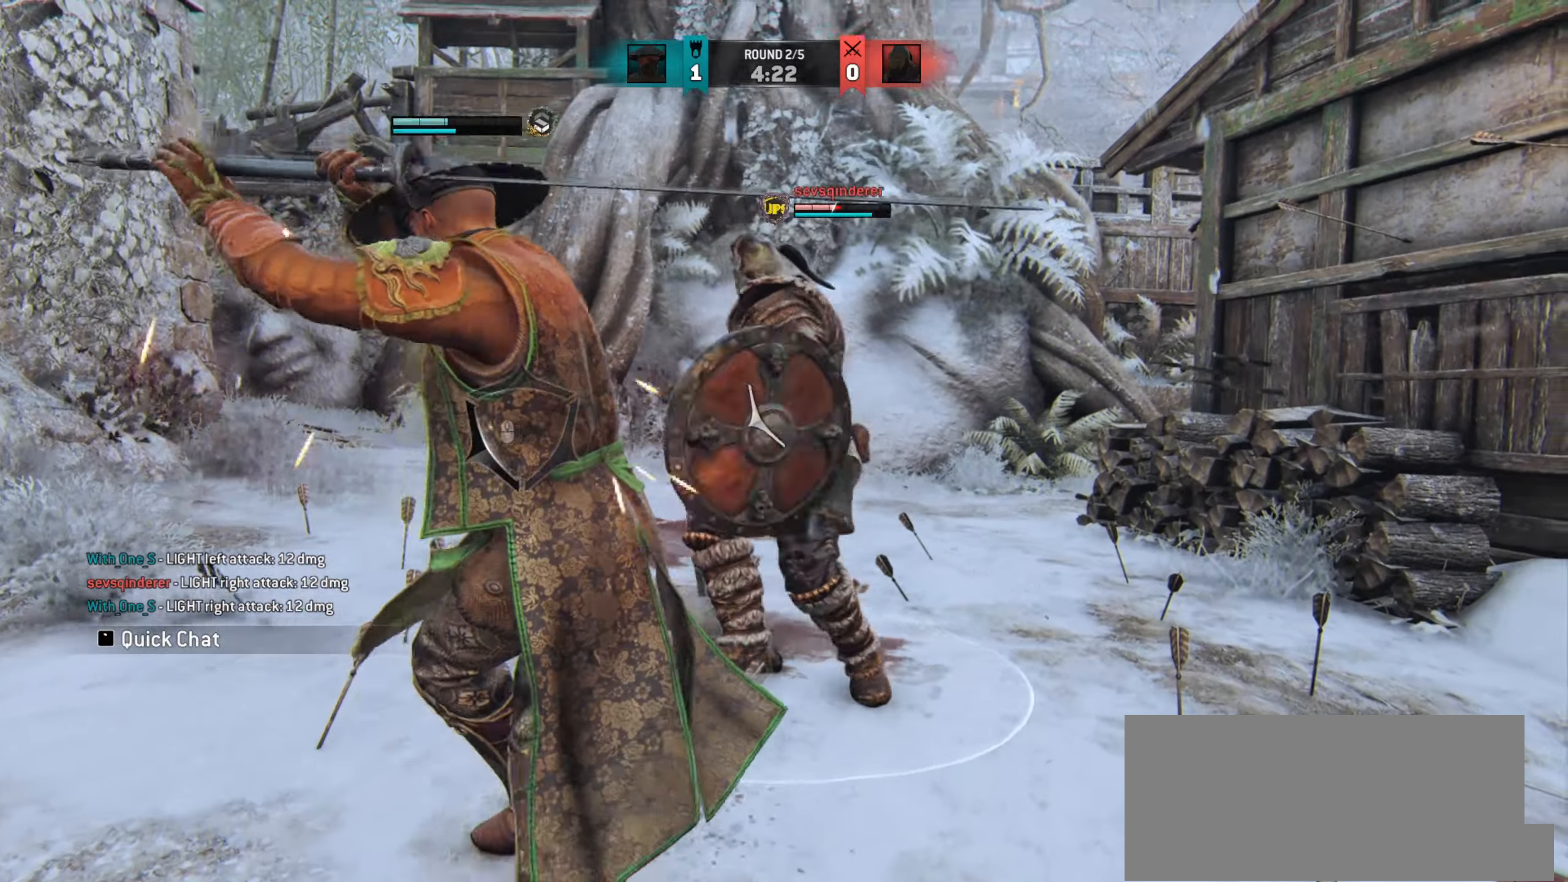
{"keys": [], "mouse": [], "events": []}
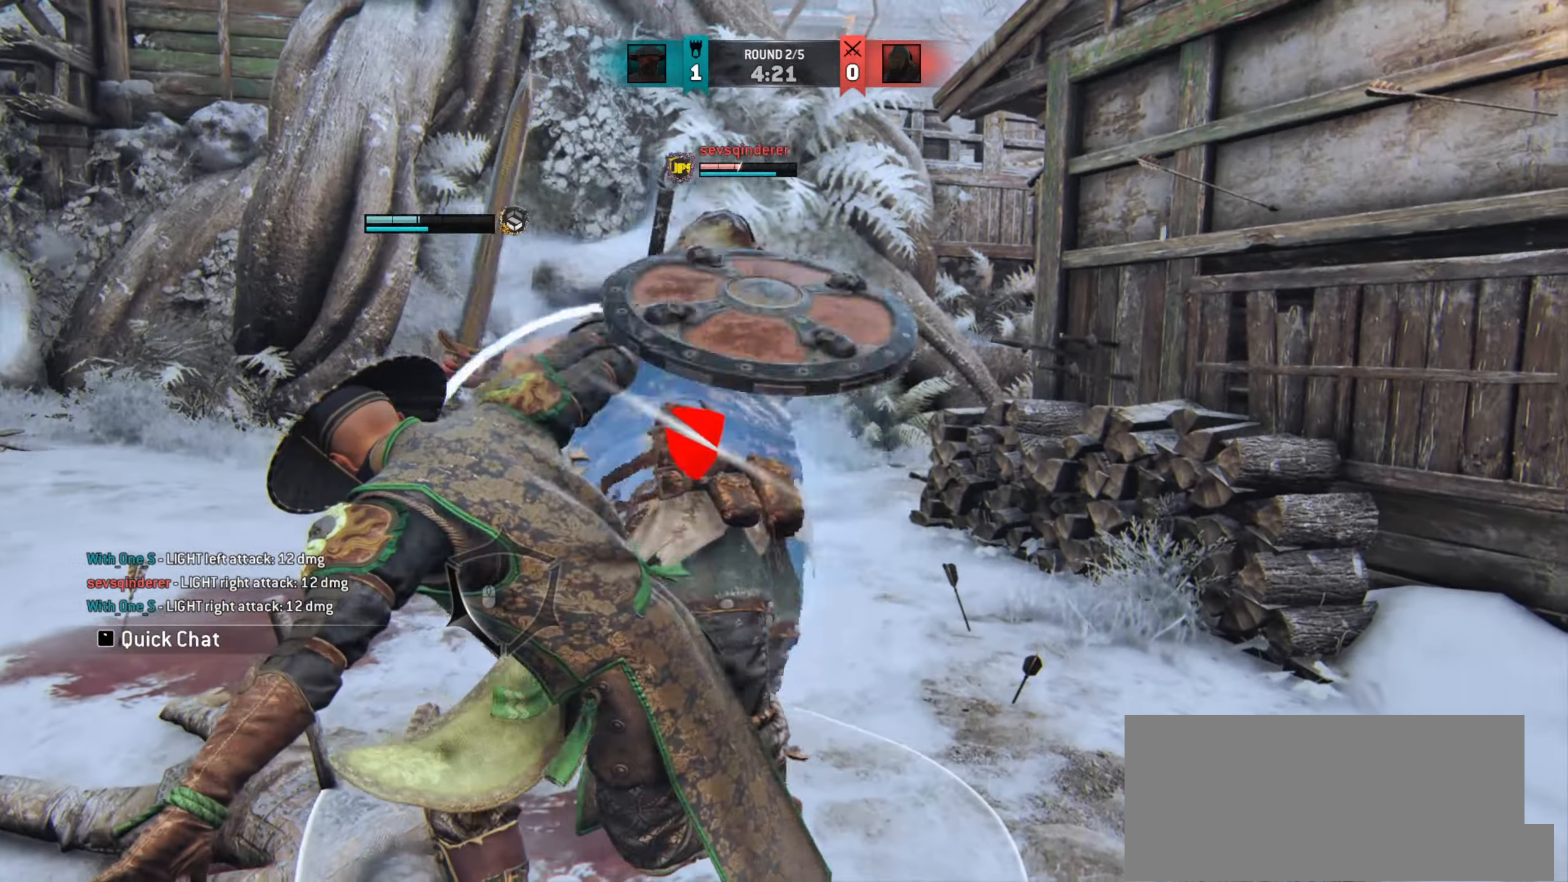
{"keys": [], "mouse": [], "events": []}
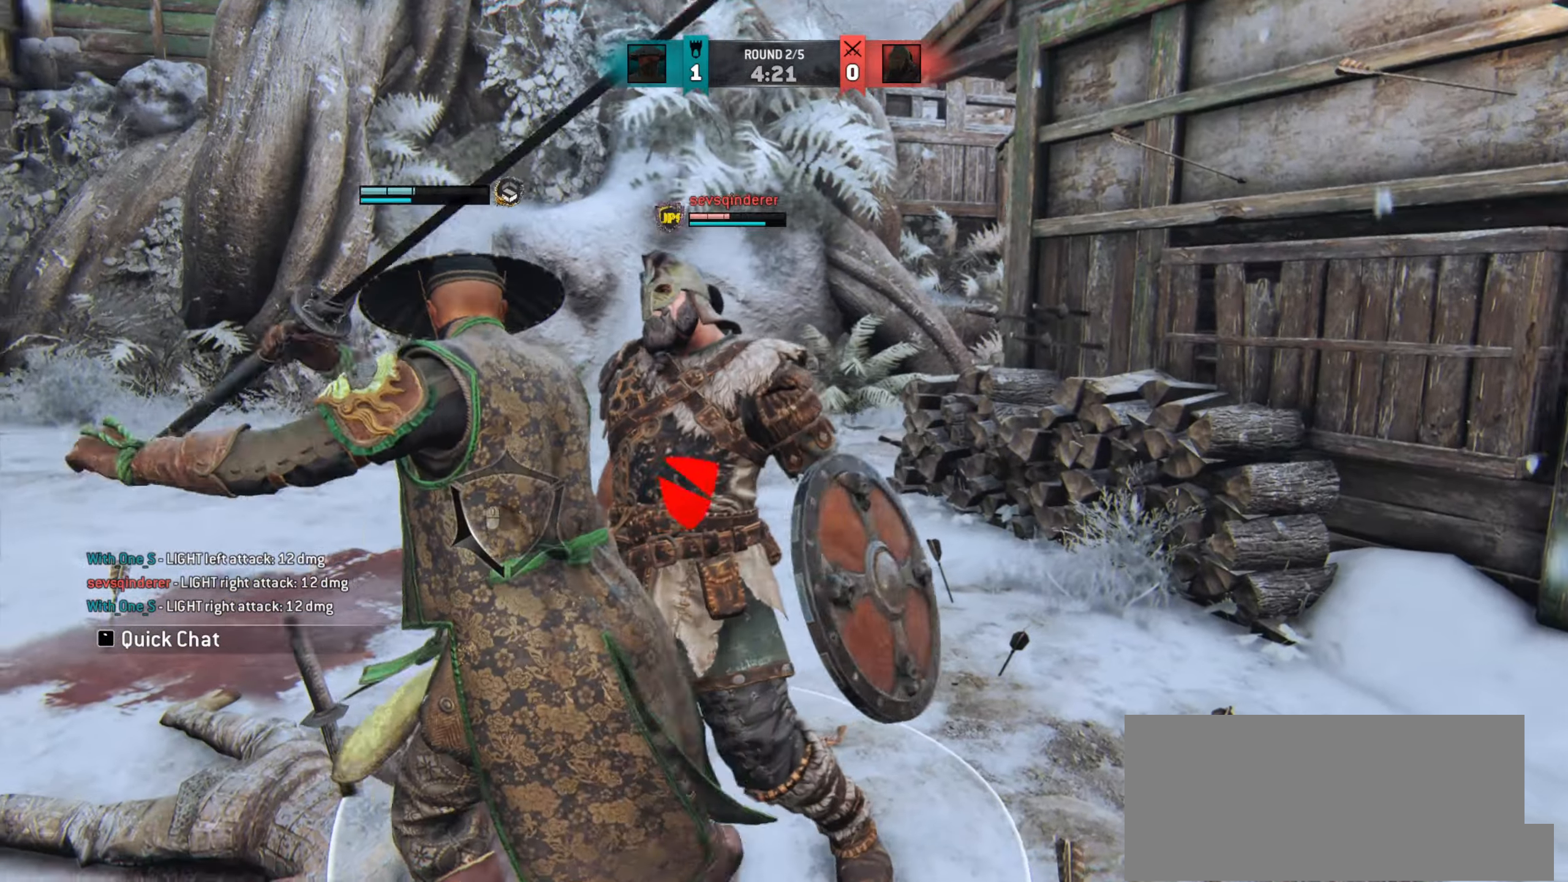
{"keys": [], "mouse": [], "events": []}
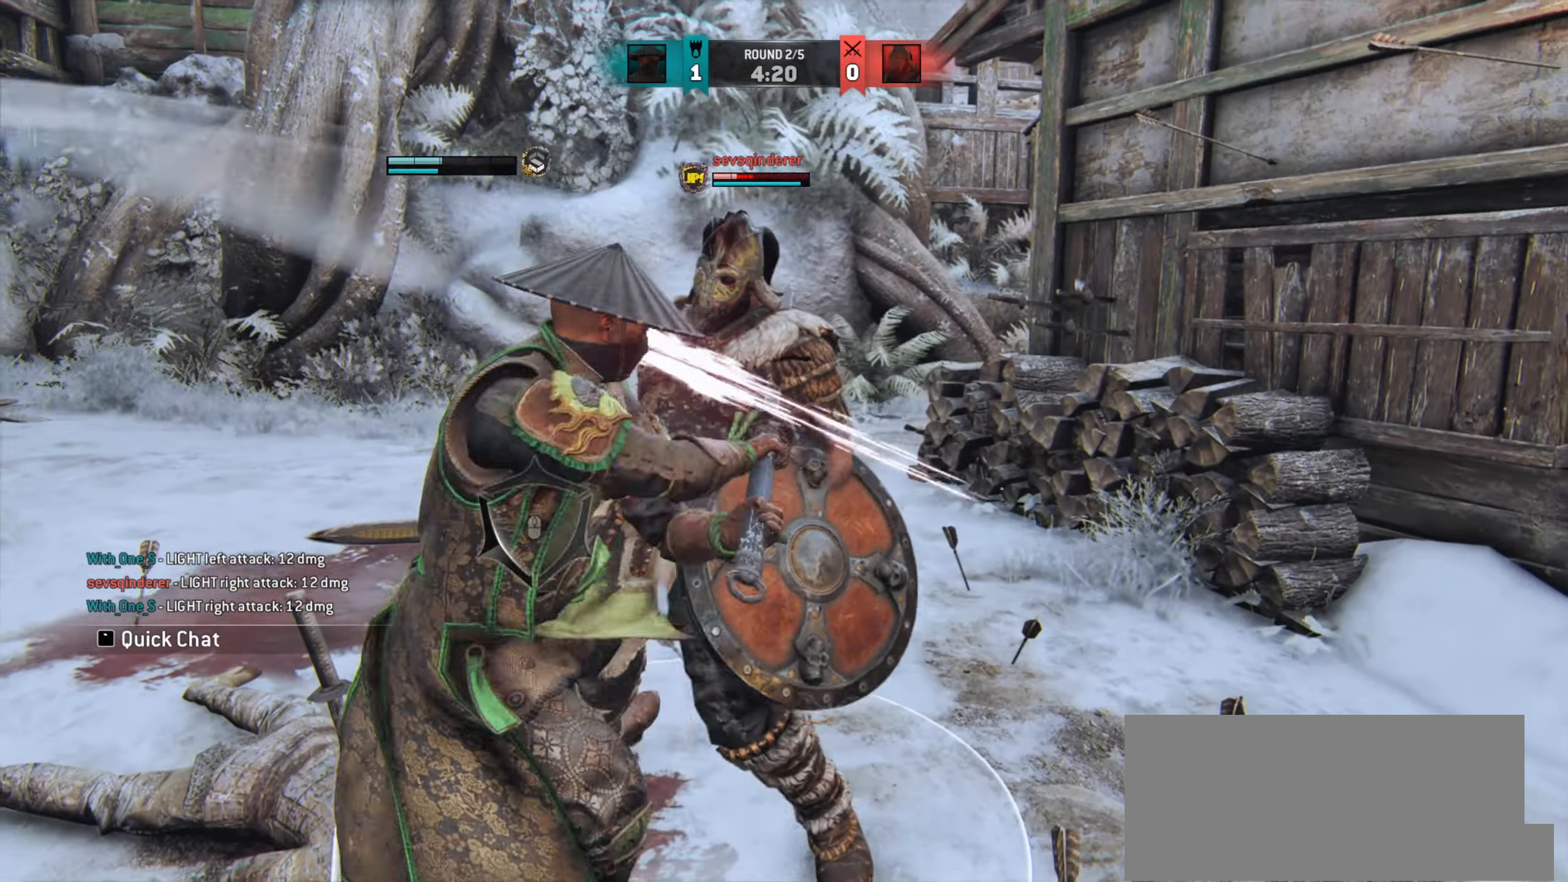
{"keys": [], "mouse": [], "events": [[234, "mouse_left", "down"], [334, "mouse_left", "up"]]}
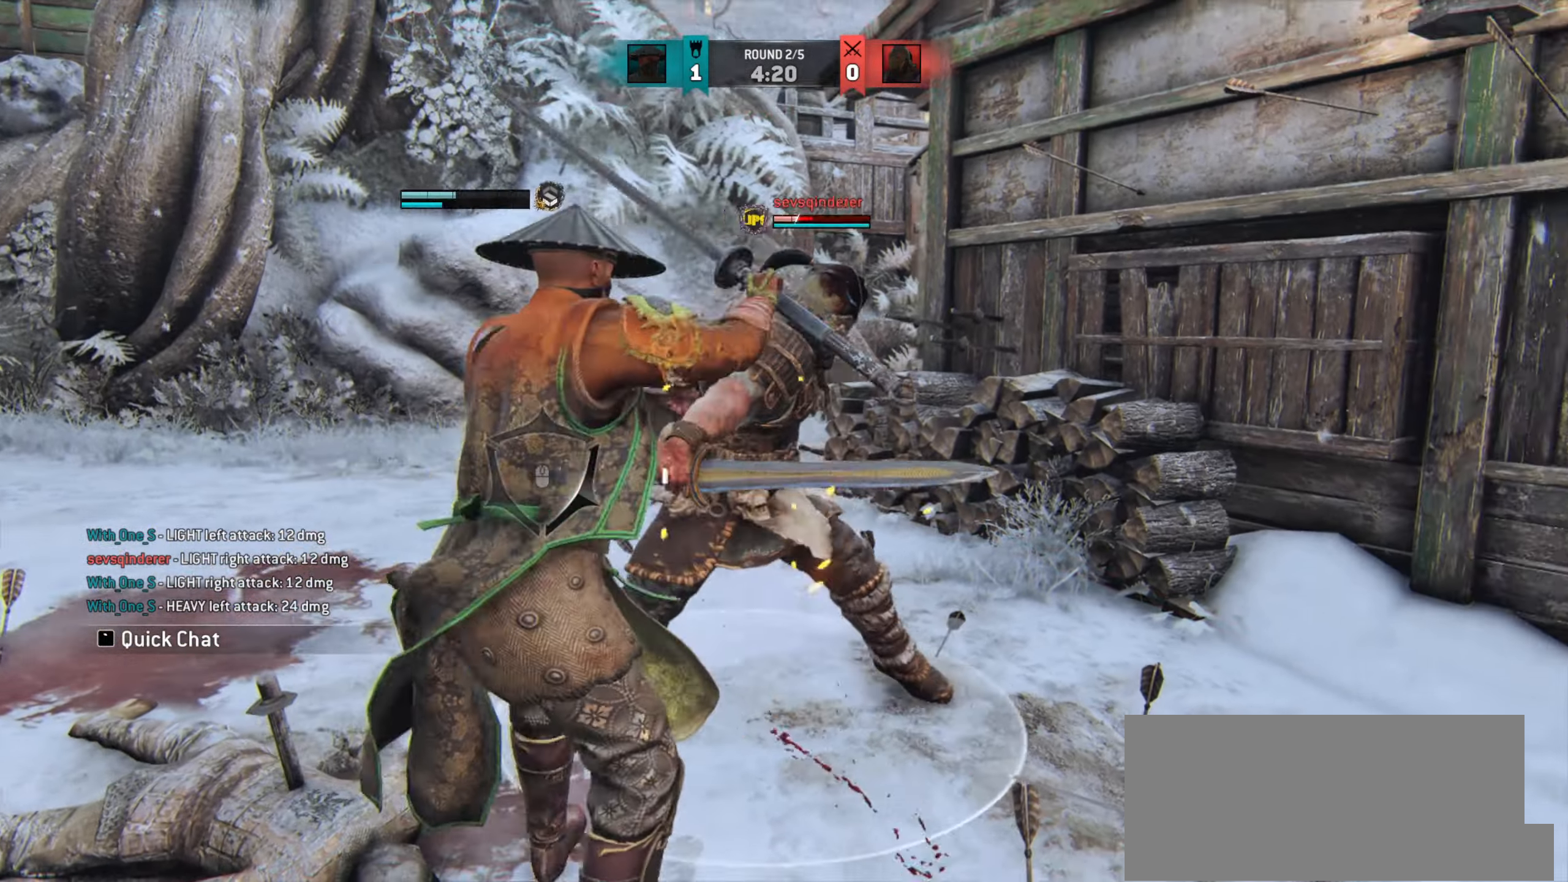
{"keys": ["w"], "mouse": [], "events": [[417, "w", "down"]]}